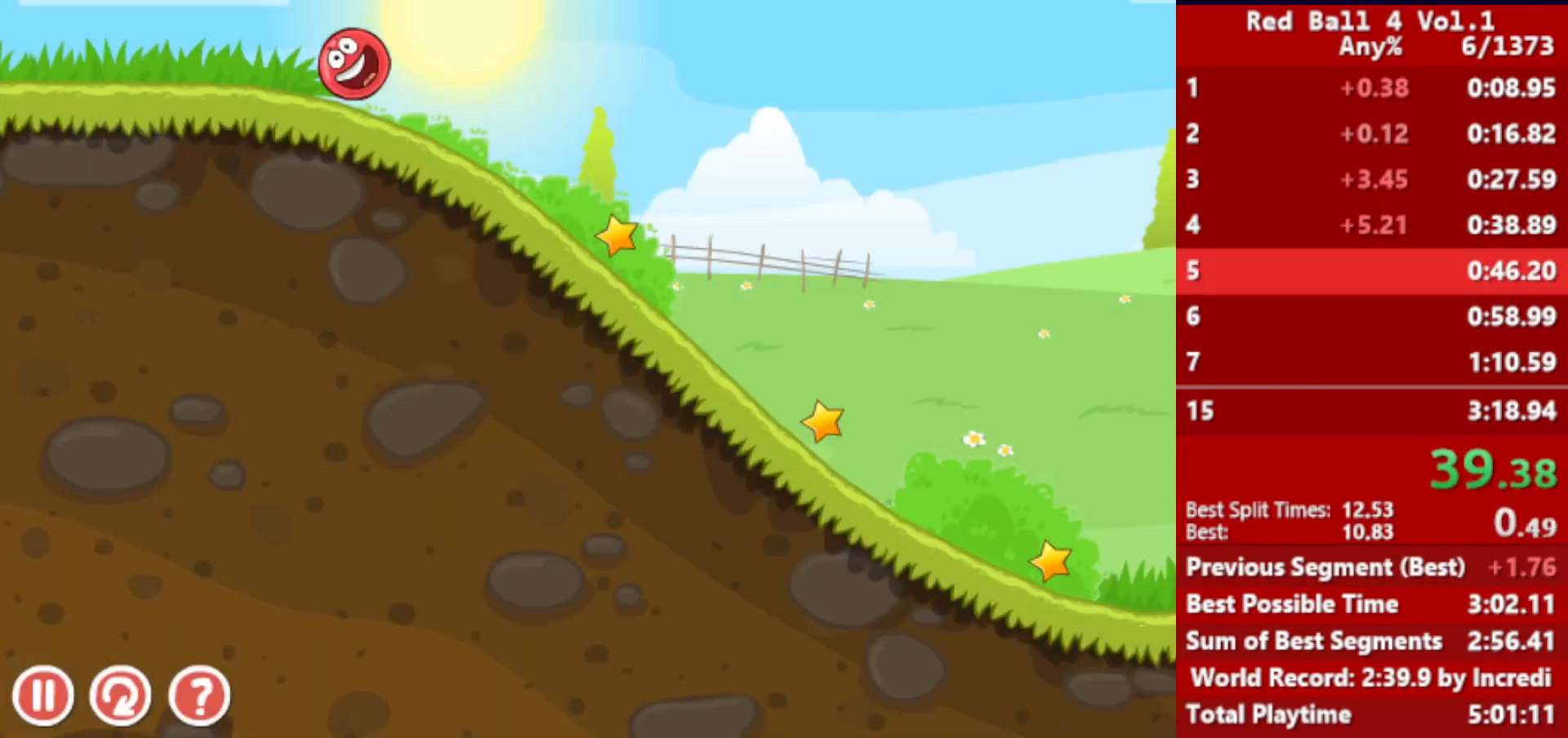
Gameplay with keyboard; each line is a JSON object with the keys held at the frame after it. "events" lists presses ("down") and releases ("up") of "down", "left", "p", "r", "right" and "up" between this image and that frame as [ms after this image, input, new state], when the widget could be followed in between. No other keys are recorded. Mouse input is not recorded.
{"keys": ["right"], "events": []}
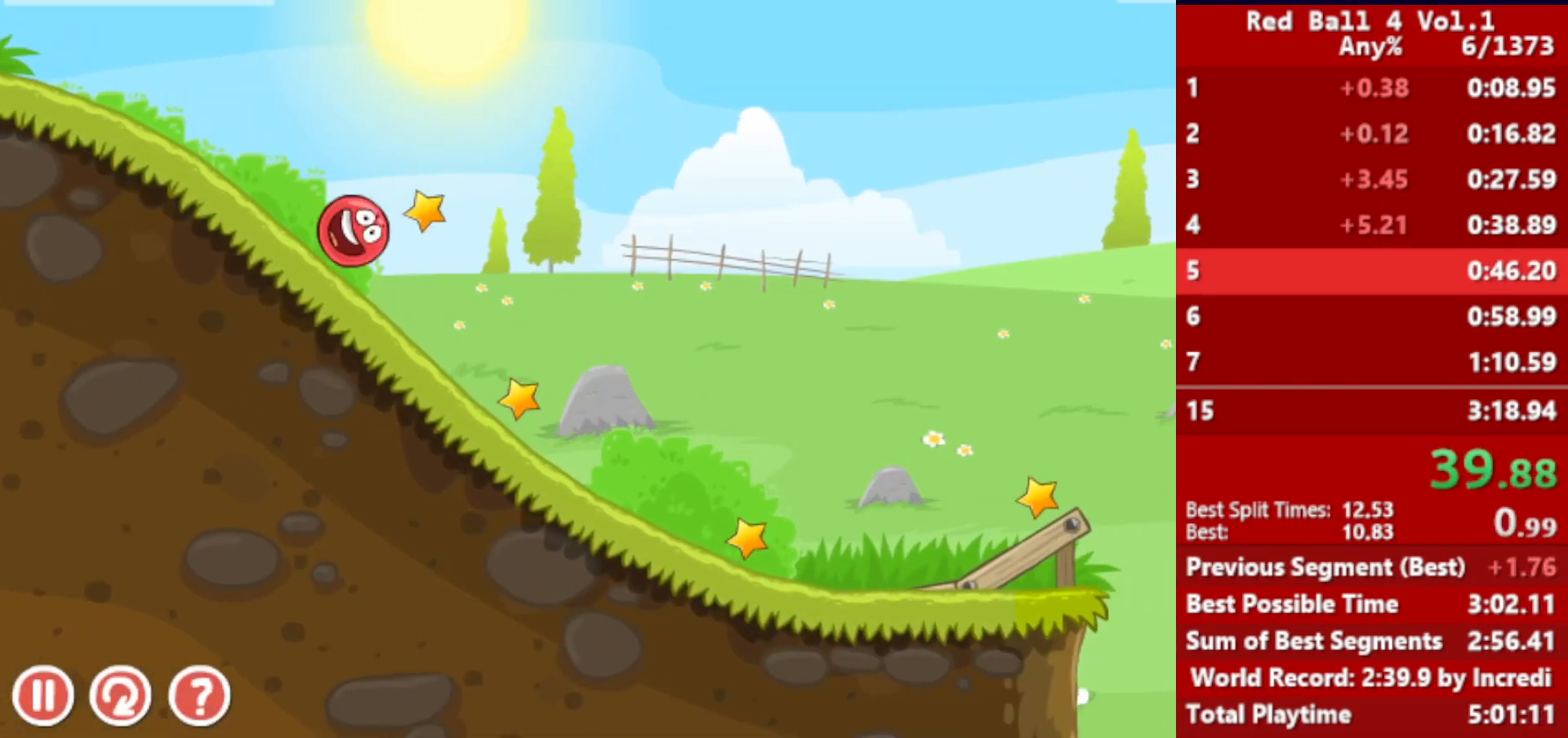
{"keys": ["right"], "events": []}
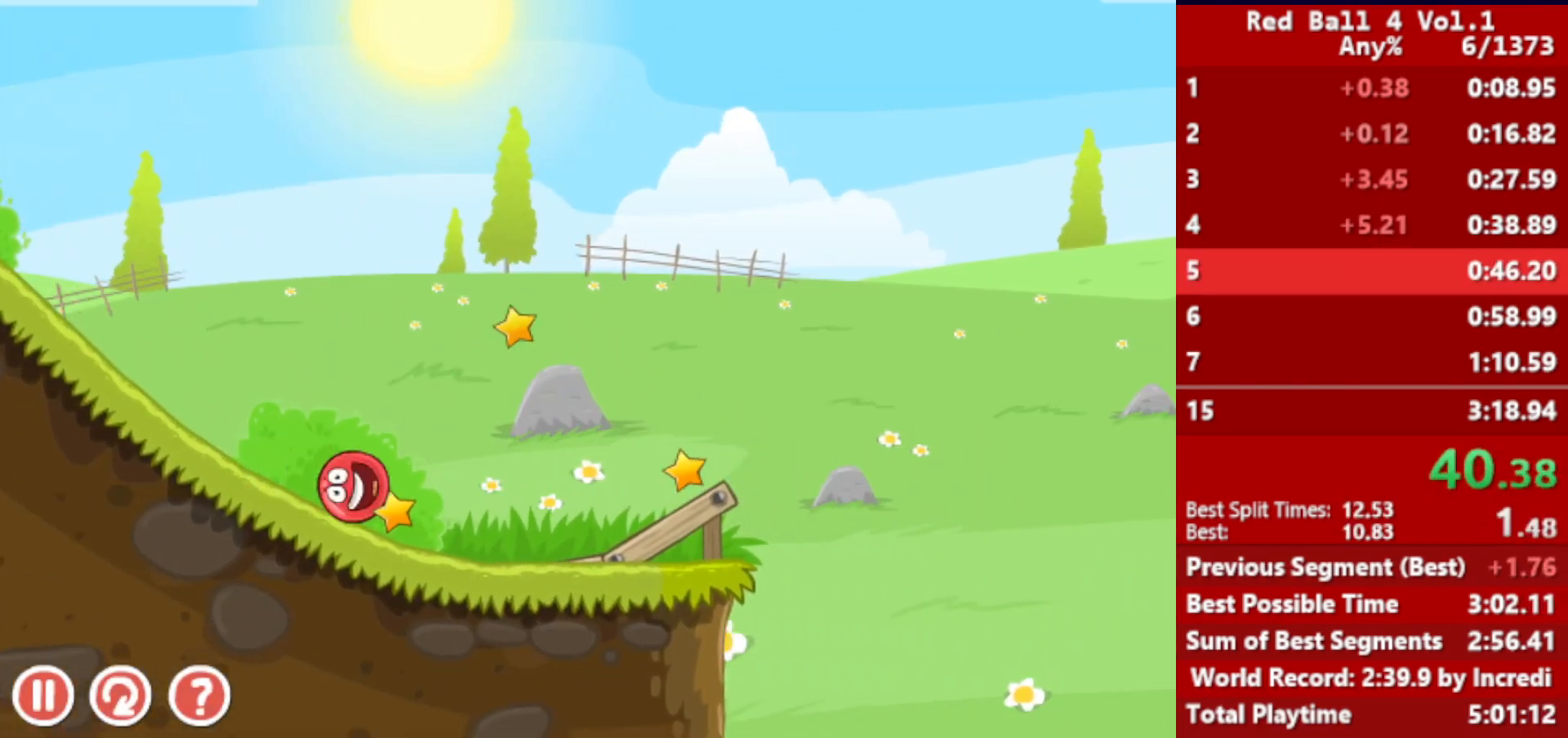
{"keys": ["right"], "events": [[250, "up", "down"], [283, "up", "up"], [350, "up", "down"], [367, "up", "up"], [417, "up", "down"], [467, "up", "up"]]}
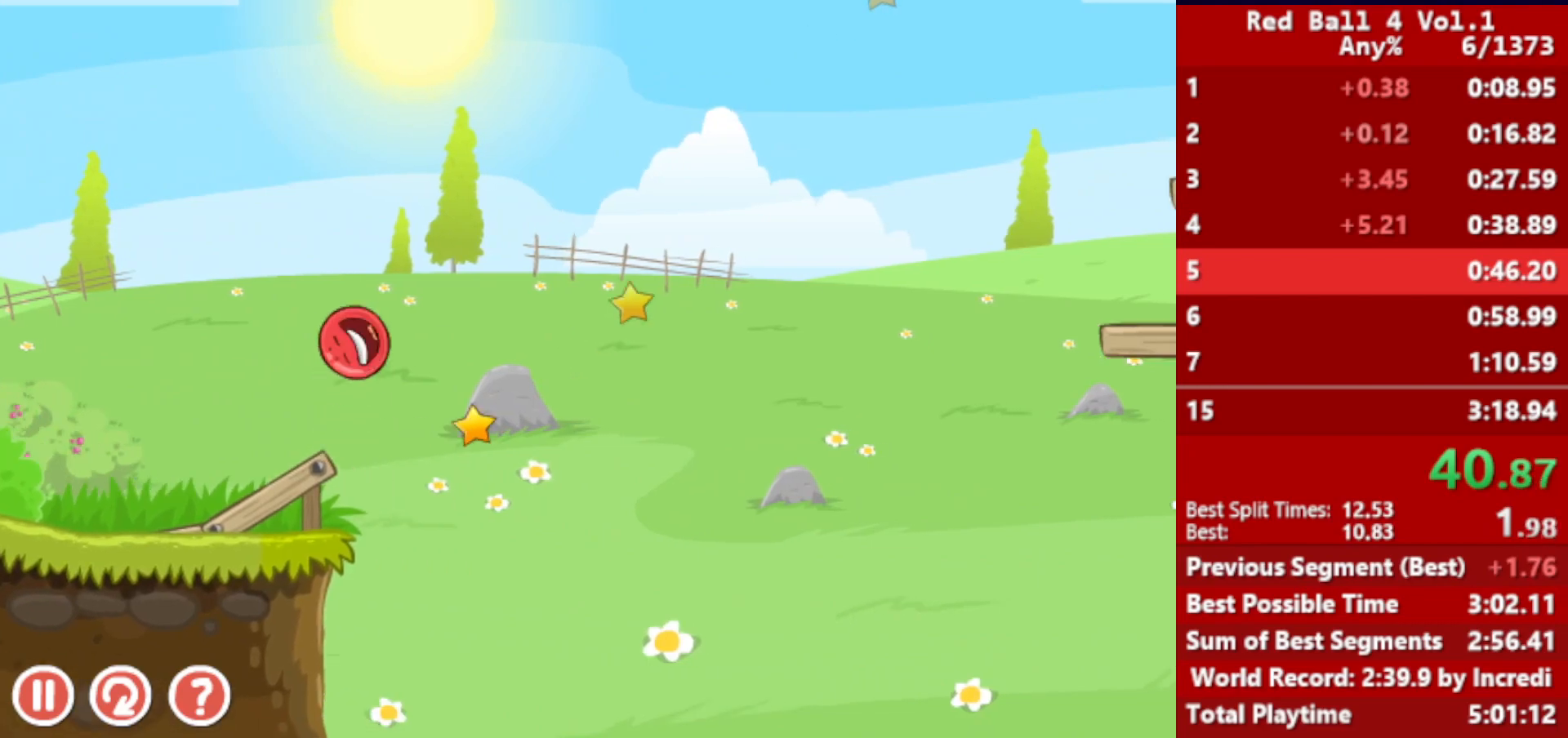
{"keys": ["right"], "events": [[33, "up", "down"], [67, "up", "up"], [133, "up", "down"], [183, "up", "up"]]}
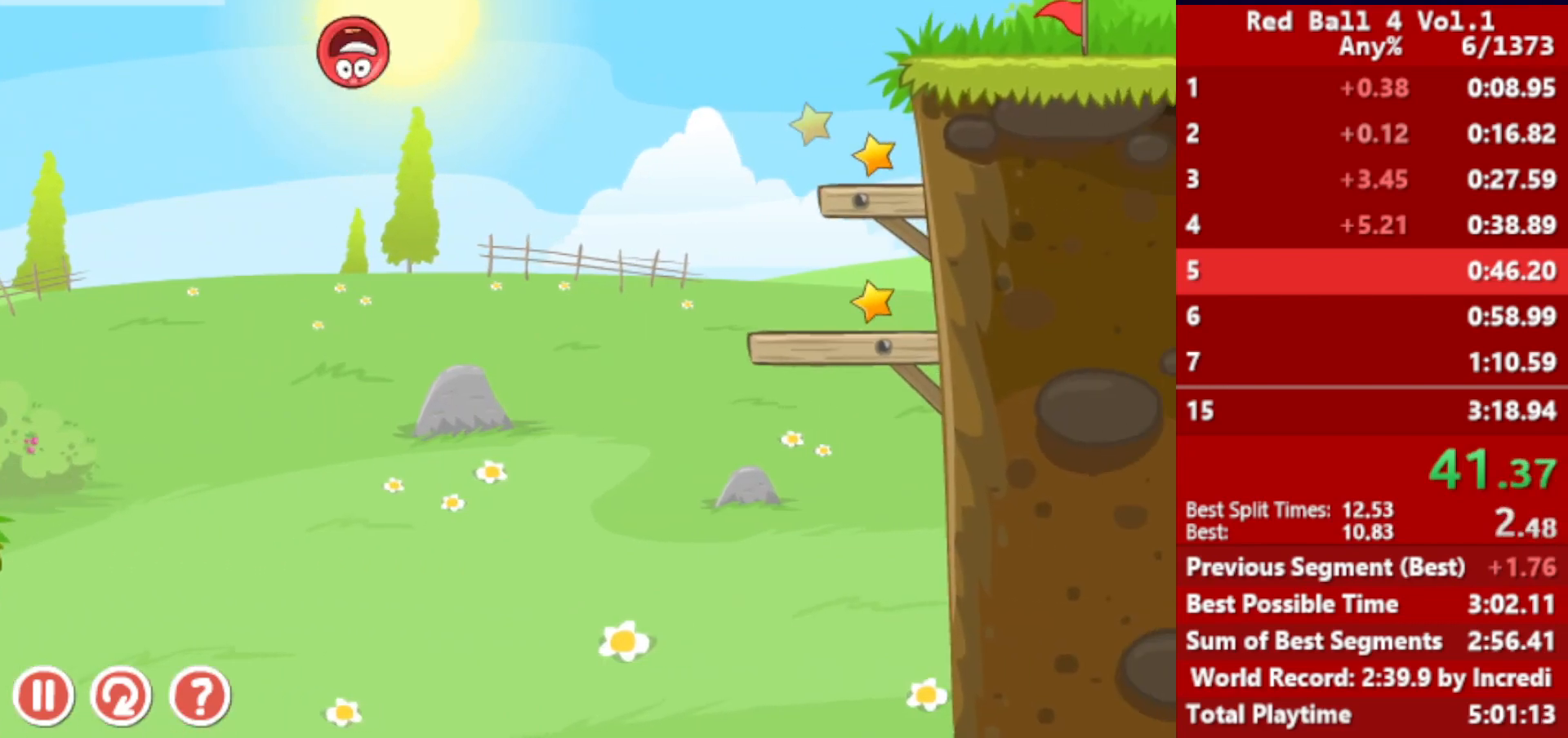
{"keys": ["right"], "events": [[183, "left", "down"], [233, "left", "up"]]}
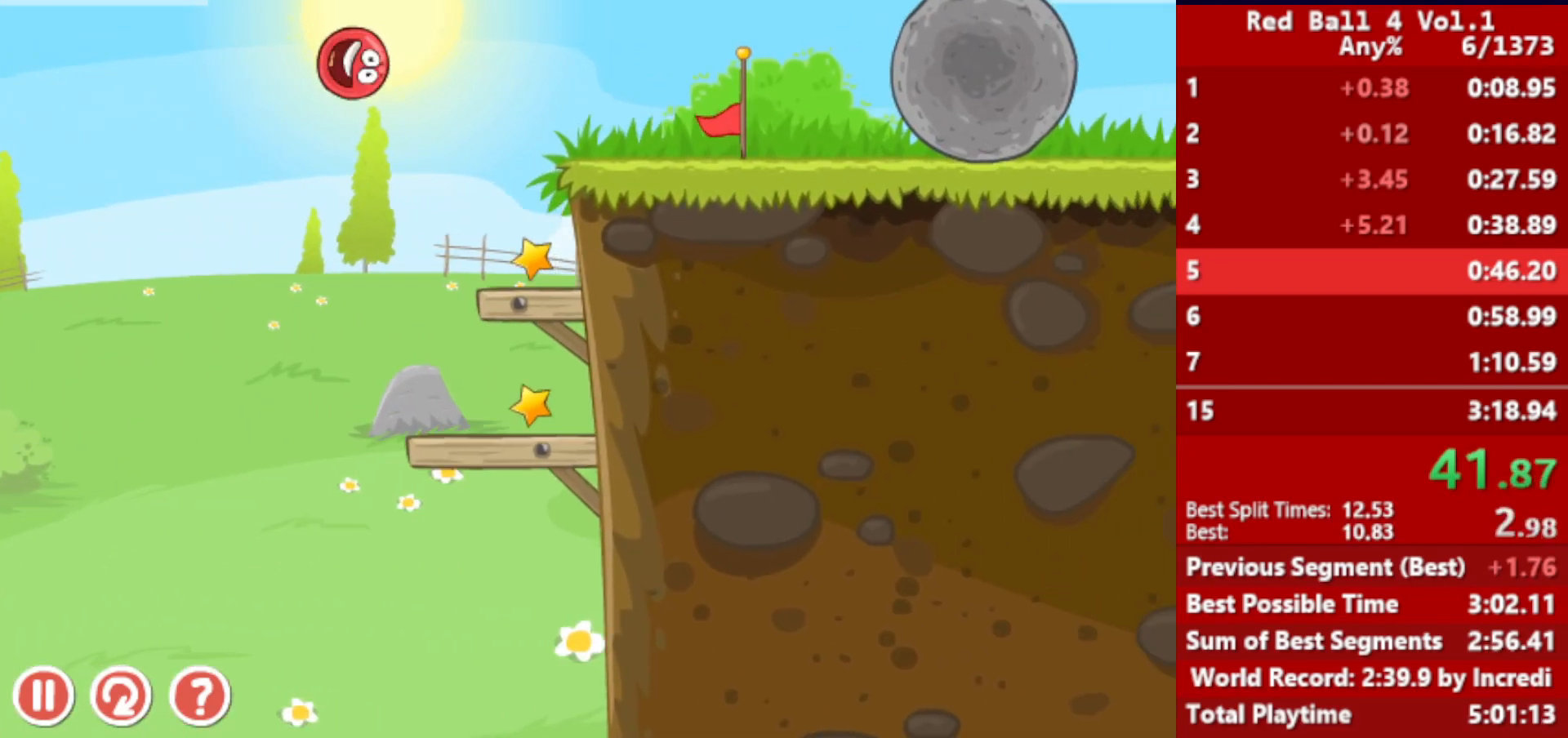
{"keys": ["right", "up"], "events": [[283, "up", "down"], [383, "left", "down"], [450, "left", "up"]]}
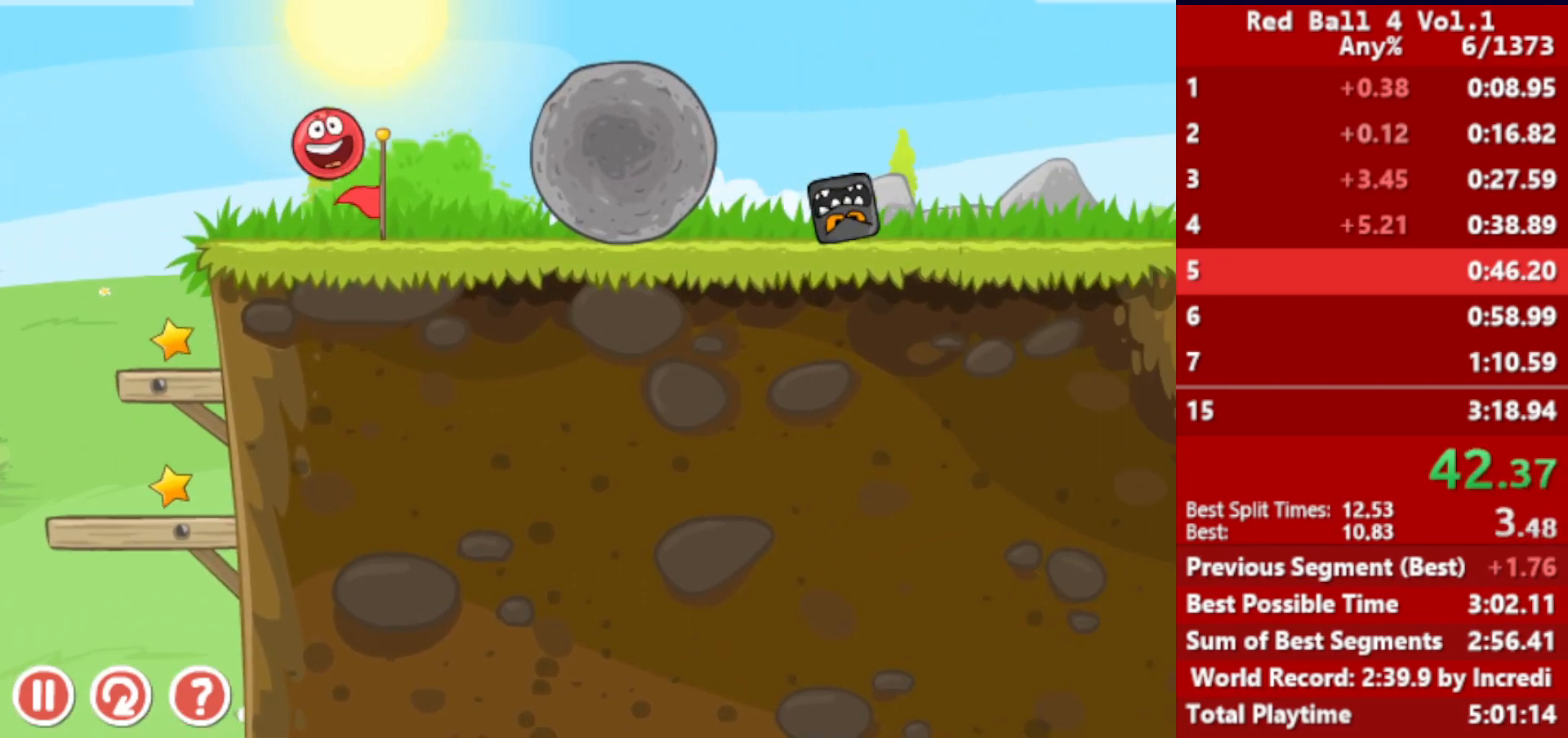
{"keys": ["right"], "events": [[150, "up", "up"]]}
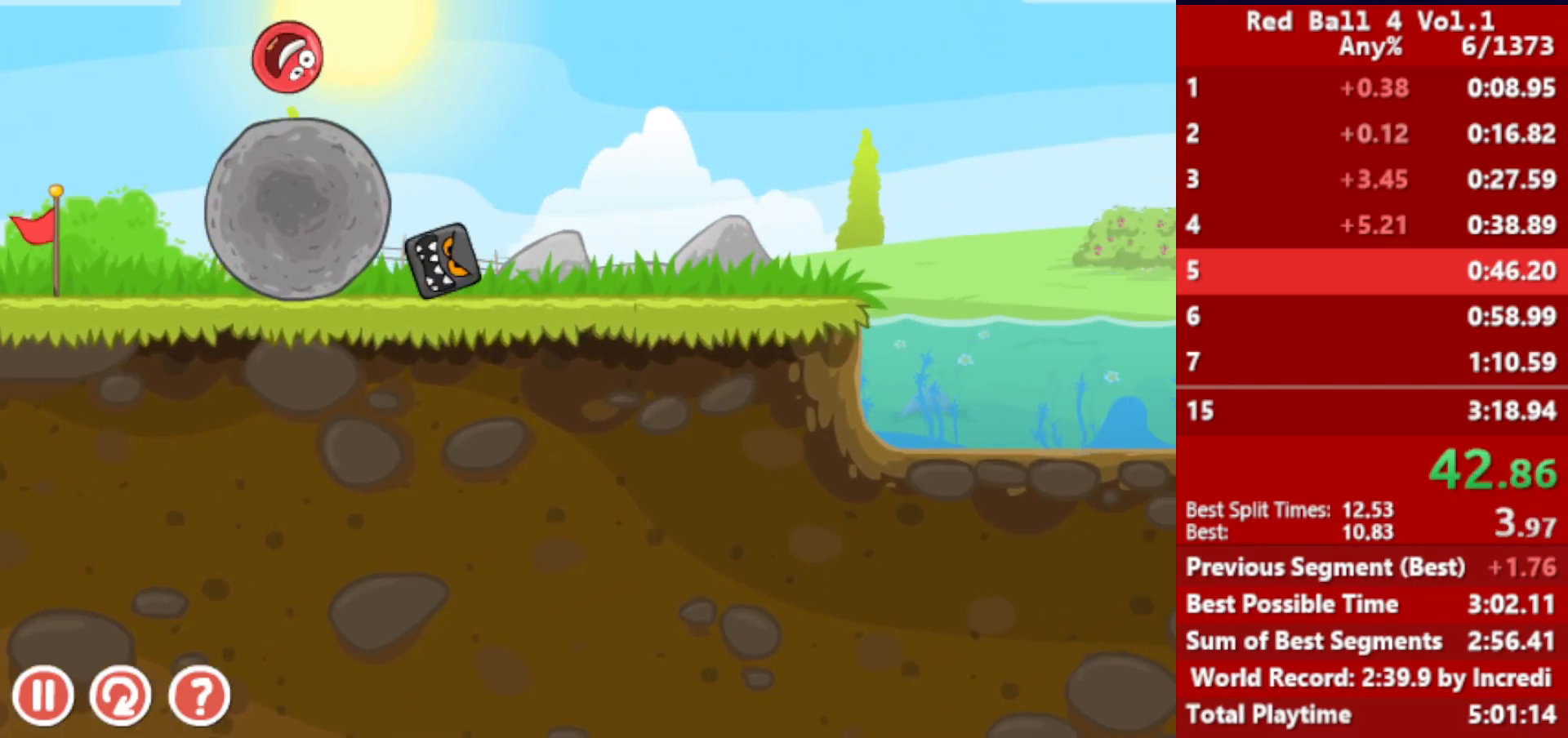
{"keys": ["right"], "events": []}
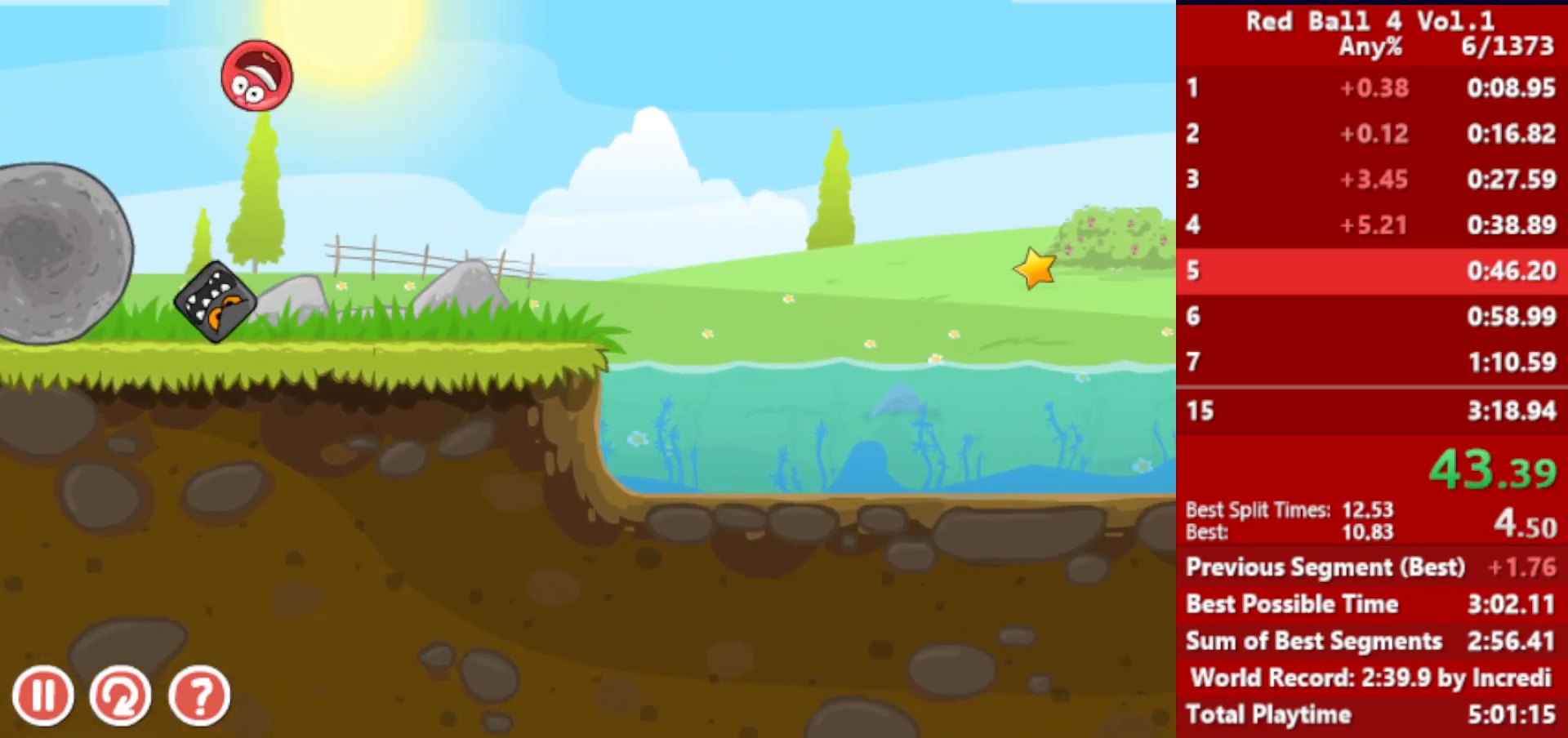
{"keys": ["right"], "events": []}
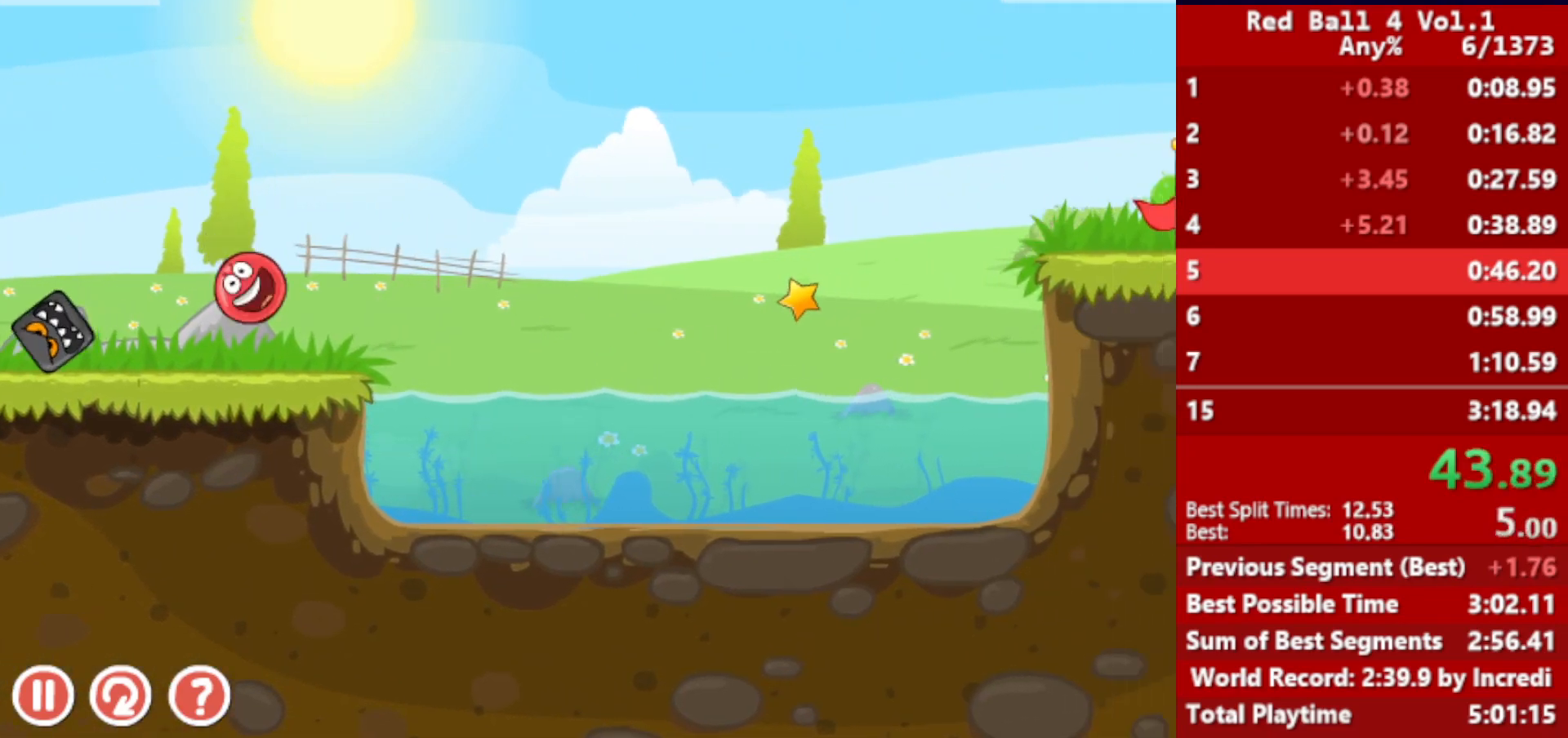
{"keys": ["right"], "events": [[100, "up", "down"], [117, "up", "up"], [233, "up", "down"], [283, "up", "up"]]}
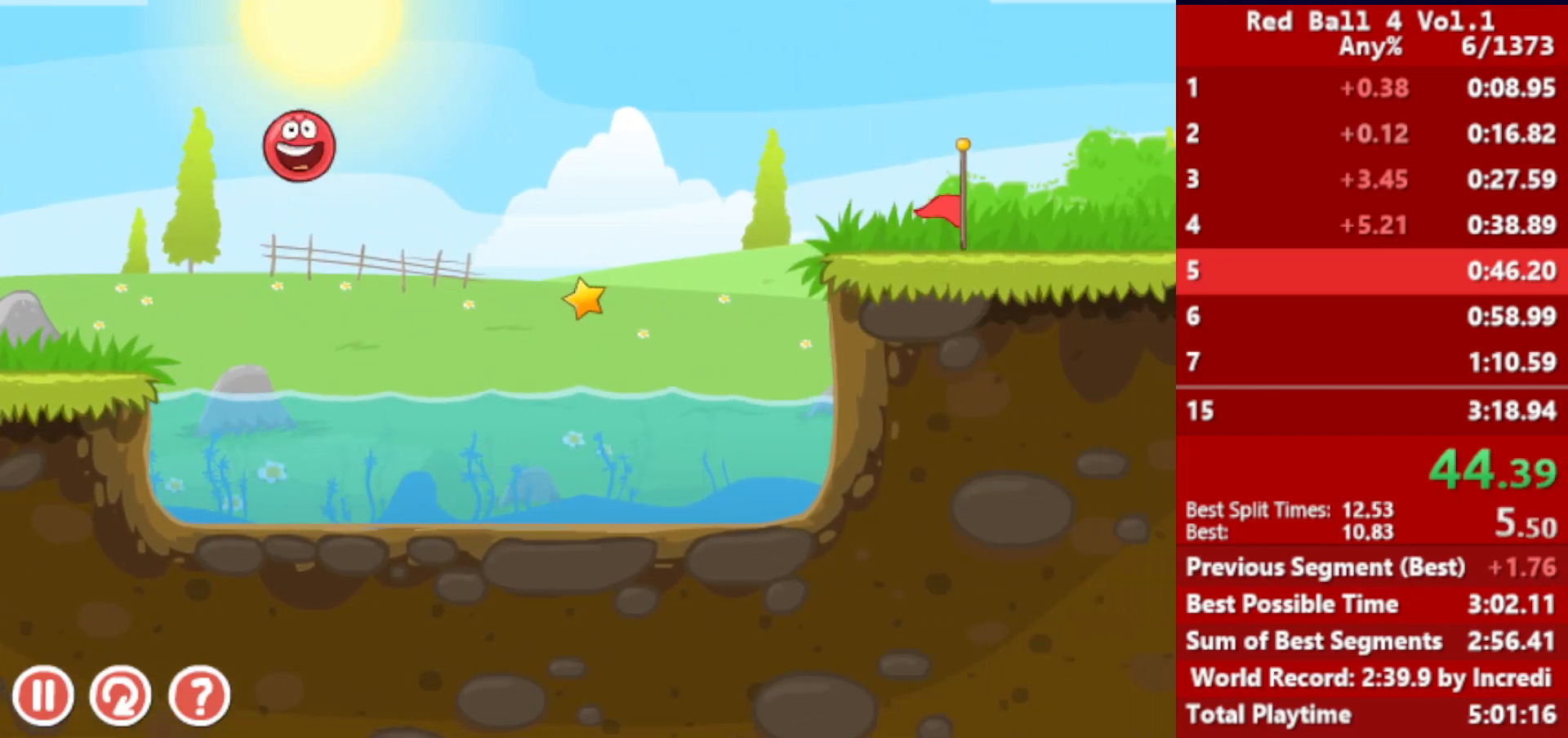
{"keys": ["right"], "events": []}
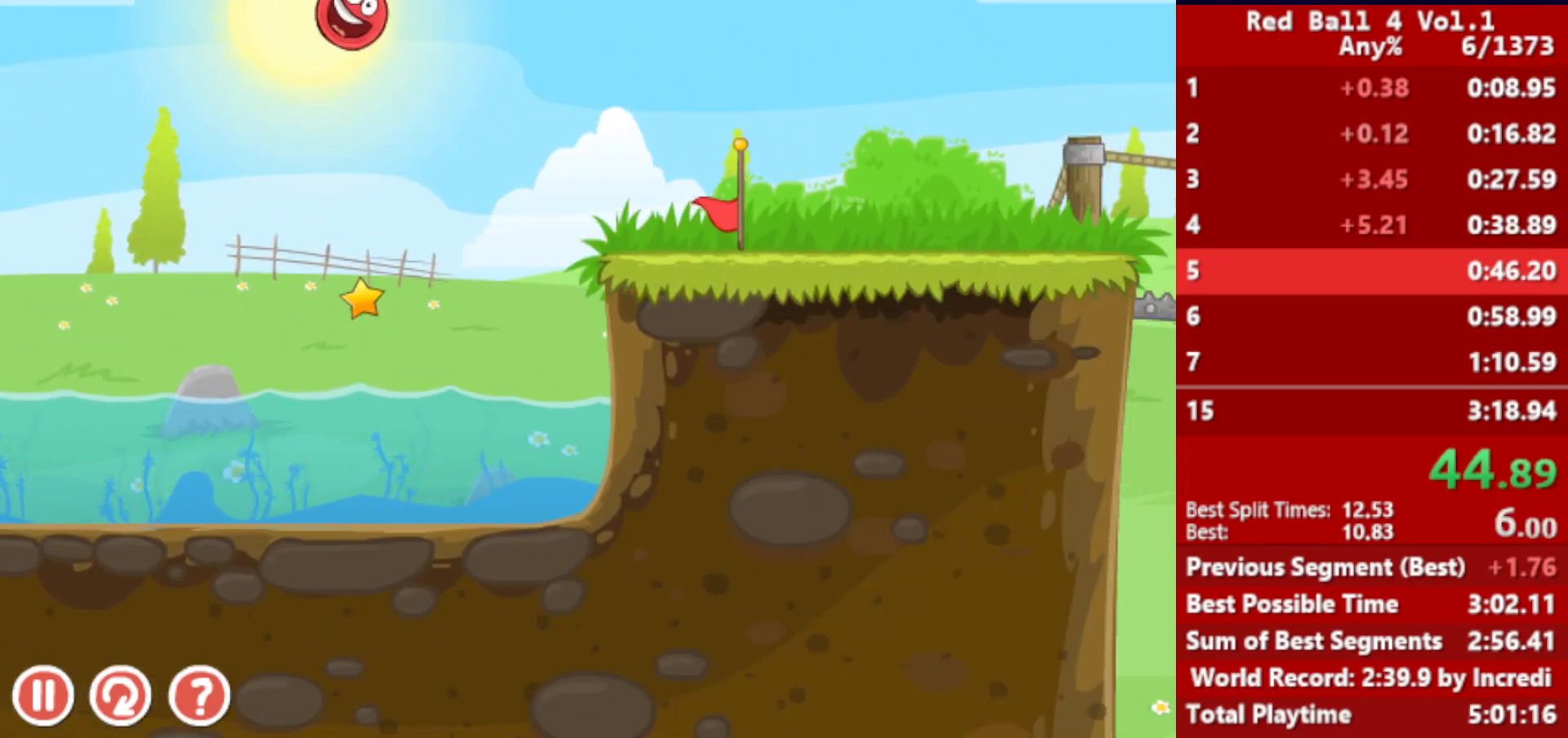
{"keys": ["right"], "events": []}
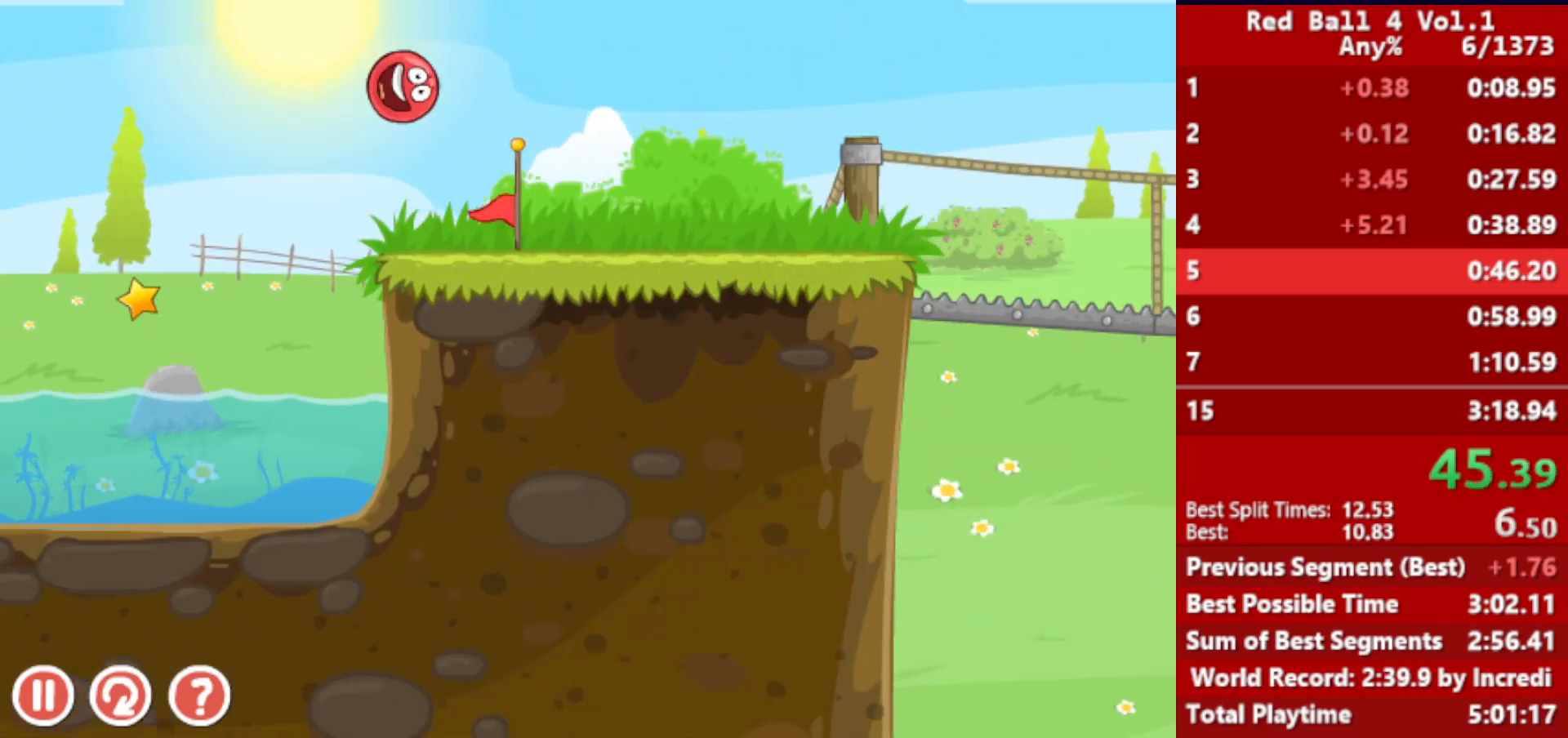
{"keys": ["right"], "events": [[450, "up", "down"], [467, "up", "up"]]}
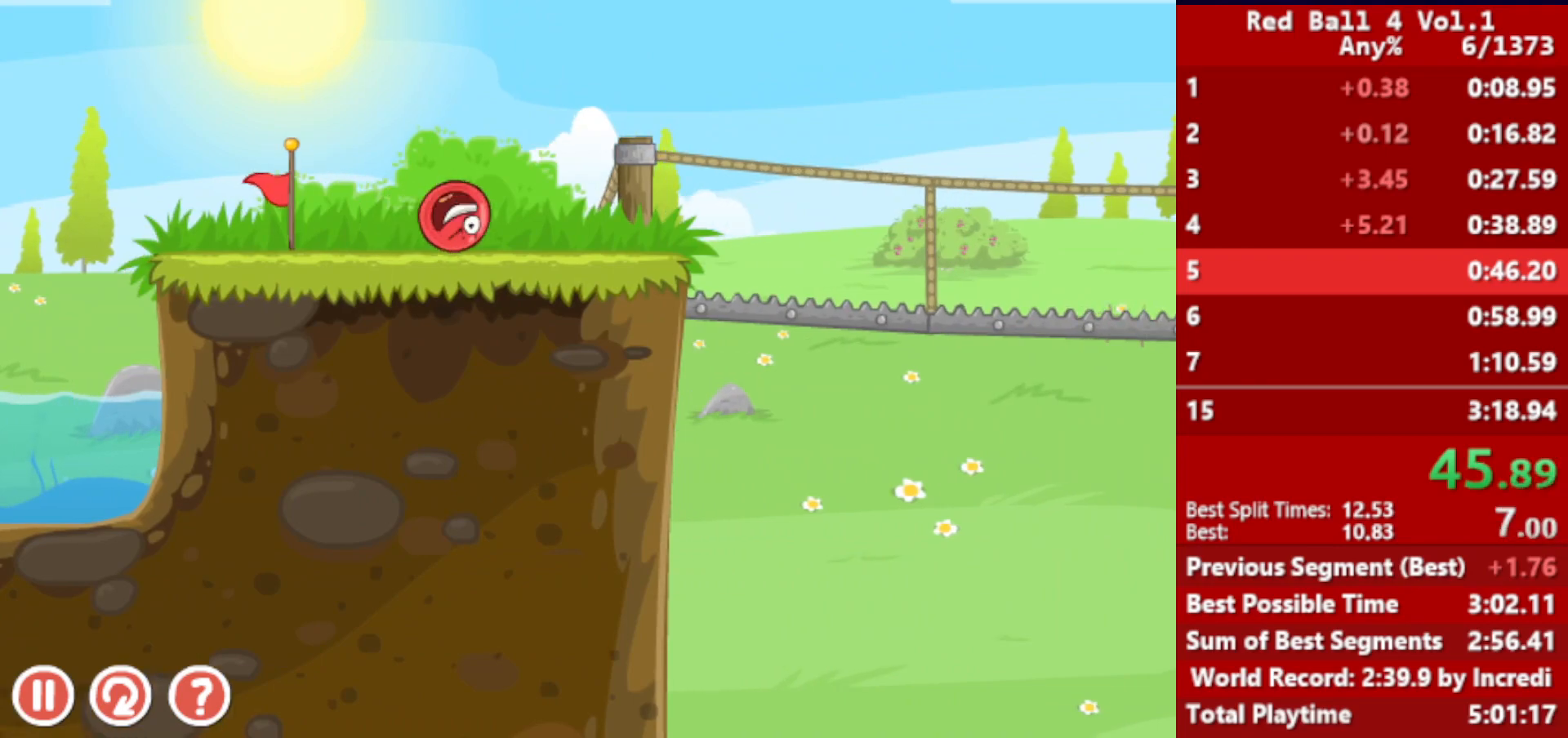
{"keys": ["right"], "events": [[83, "up", "down"], [133, "up", "up"], [217, "up", "down"], [250, "up", "up"], [317, "up", "down"], [350, "up", "up"]]}
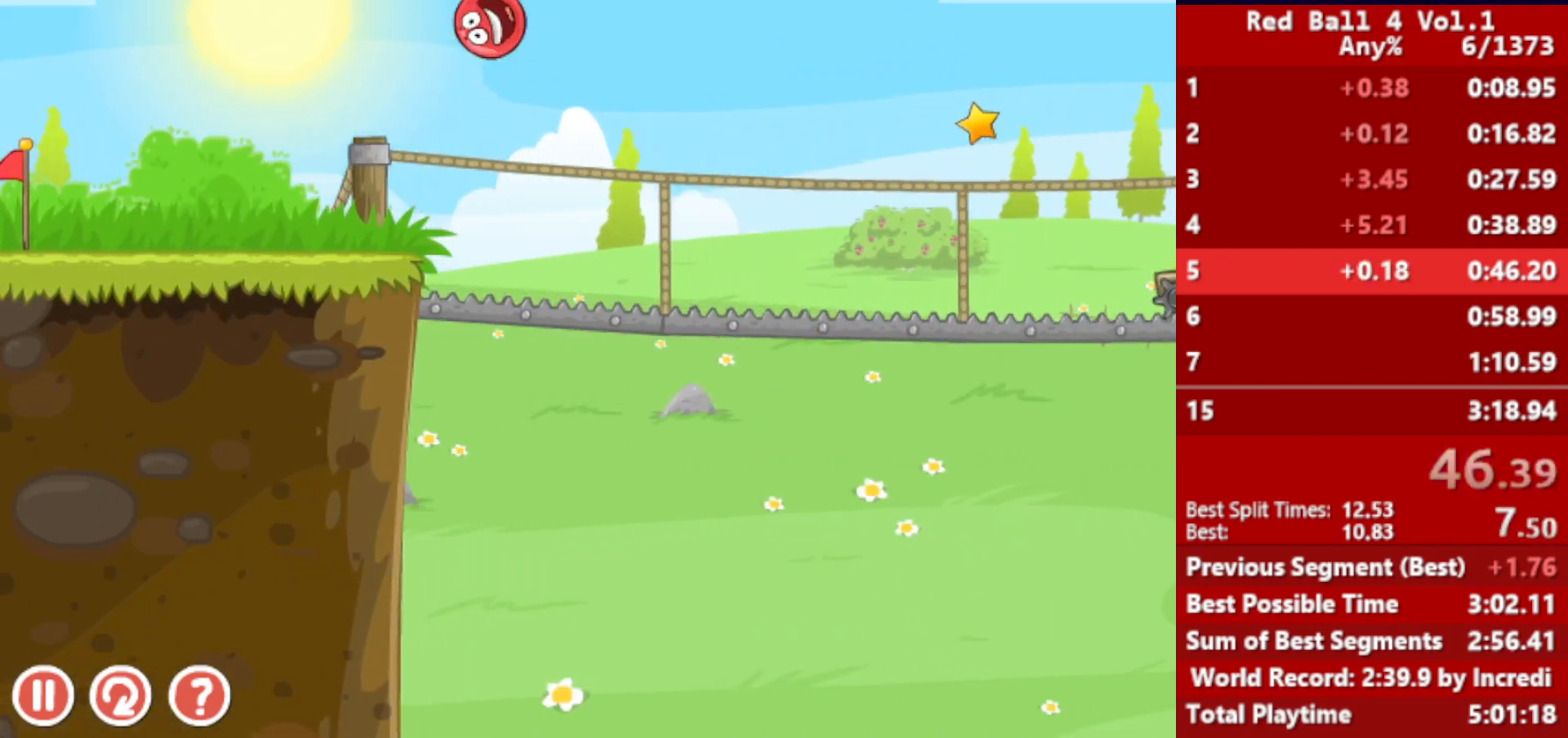
{"keys": ["right"], "events": []}
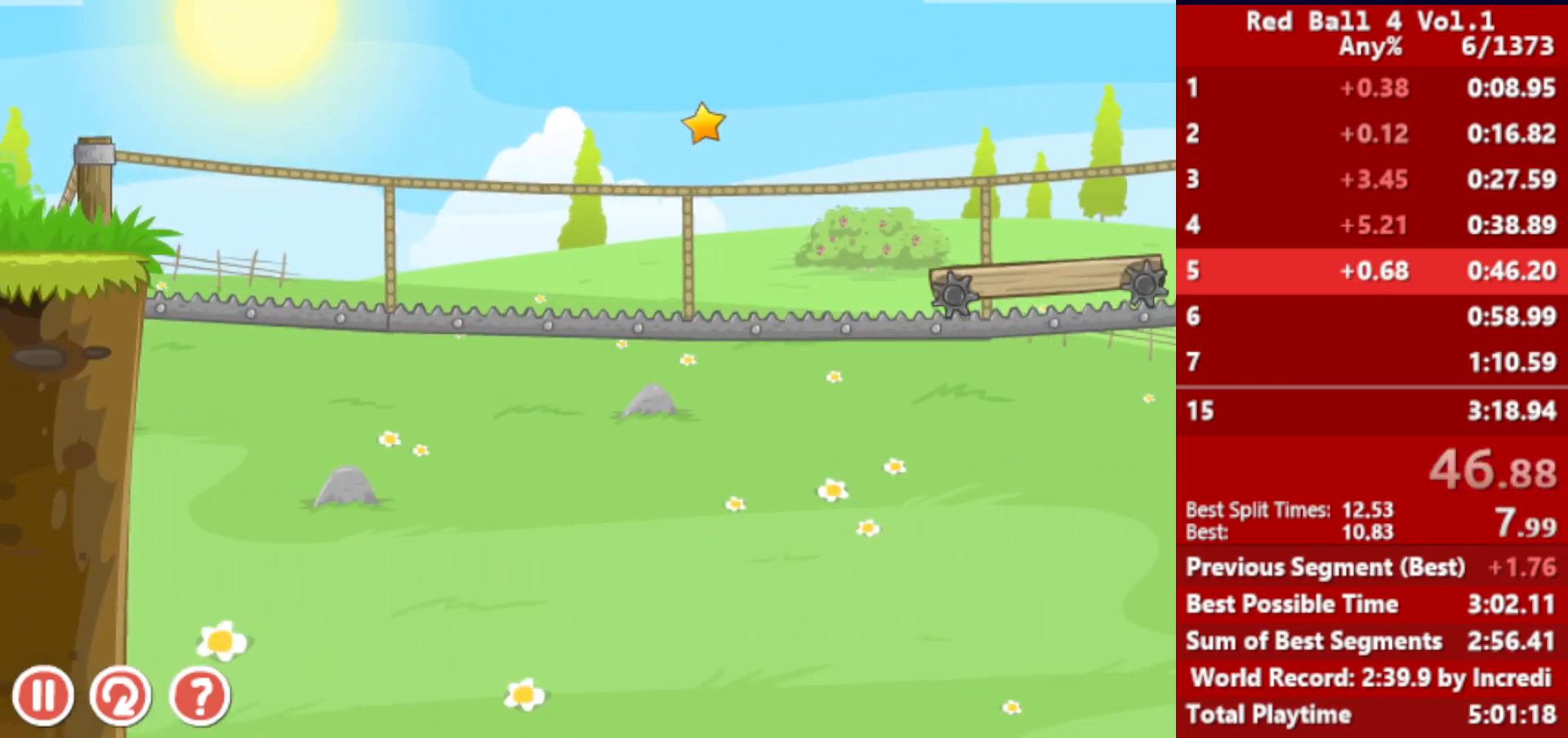
{"keys": ["right"], "events": []}
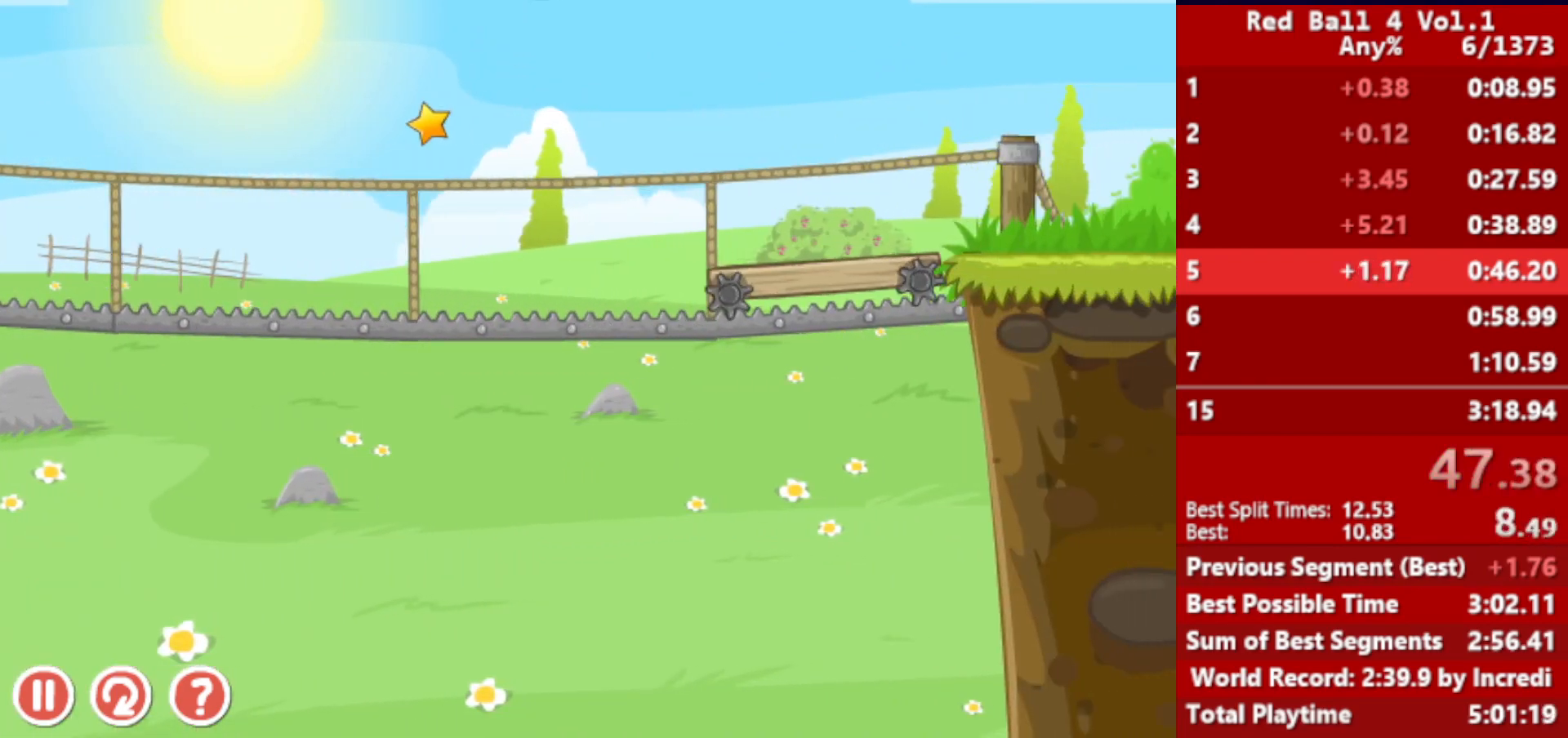
{"keys": ["right"], "events": []}
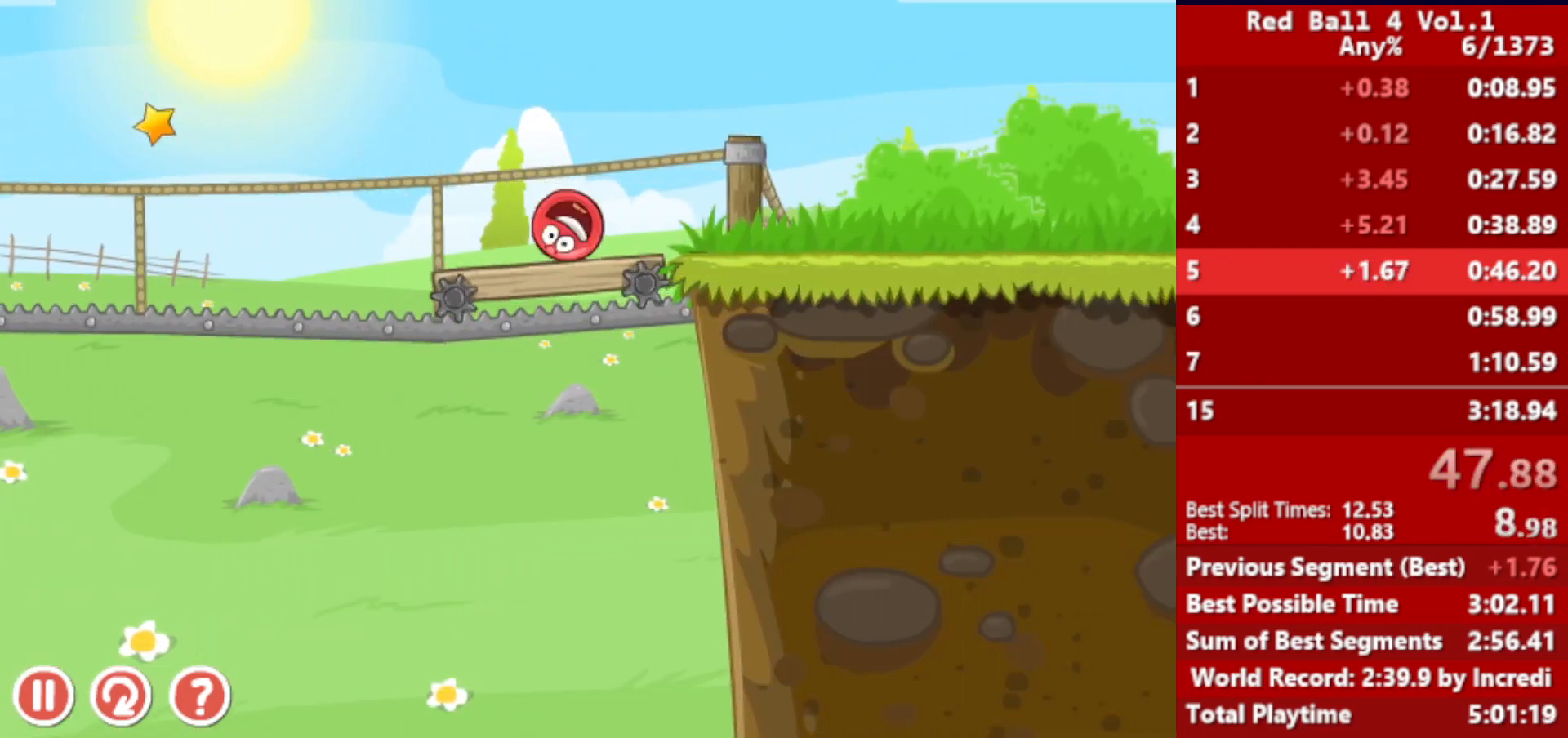
{"keys": ["right"], "events": [[100, "up", "down"], [483, "up", "up"]]}
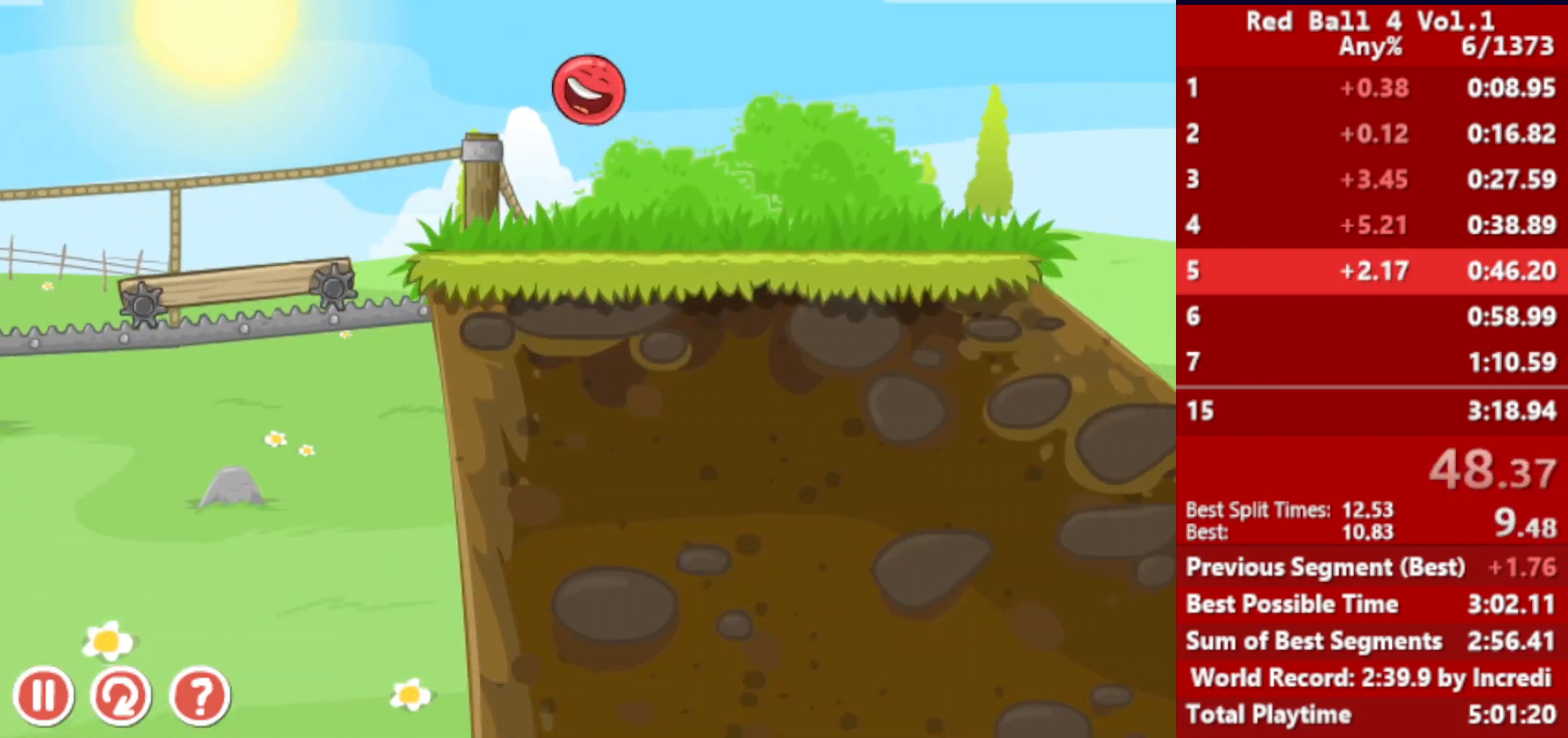
{"keys": ["right"], "events": []}
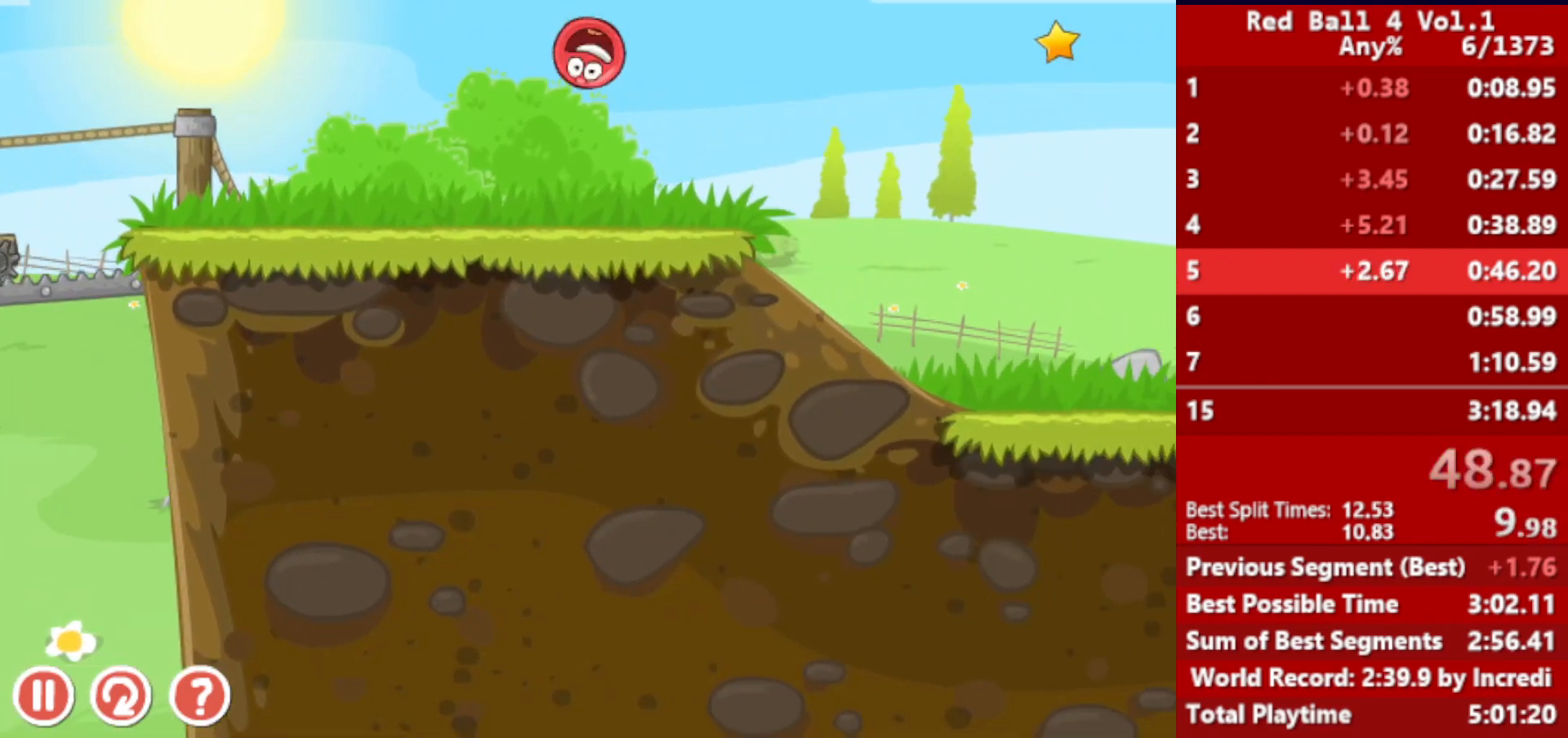
{"keys": ["right"], "events": []}
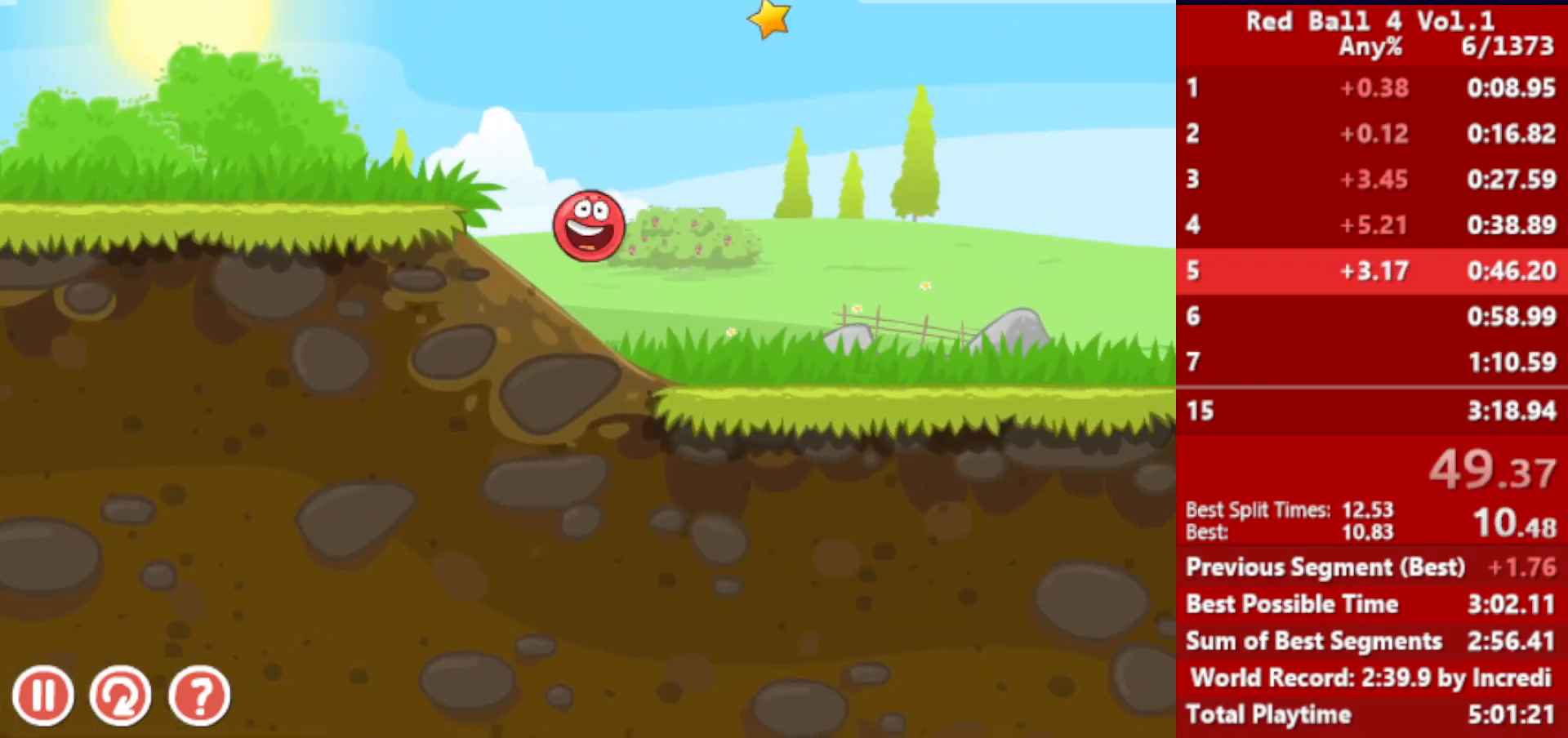
{"keys": ["right"], "events": []}
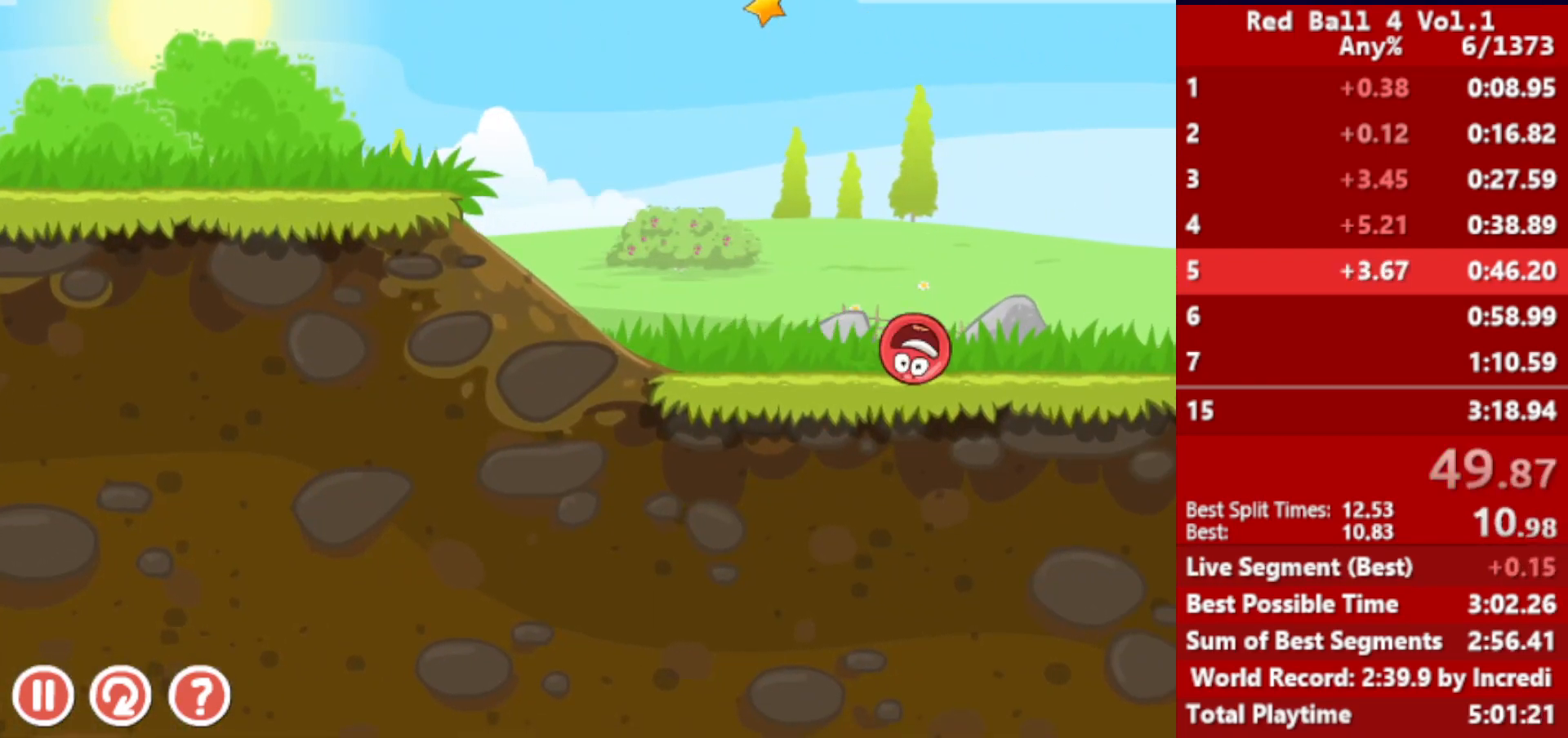
{"keys": ["right"], "events": []}
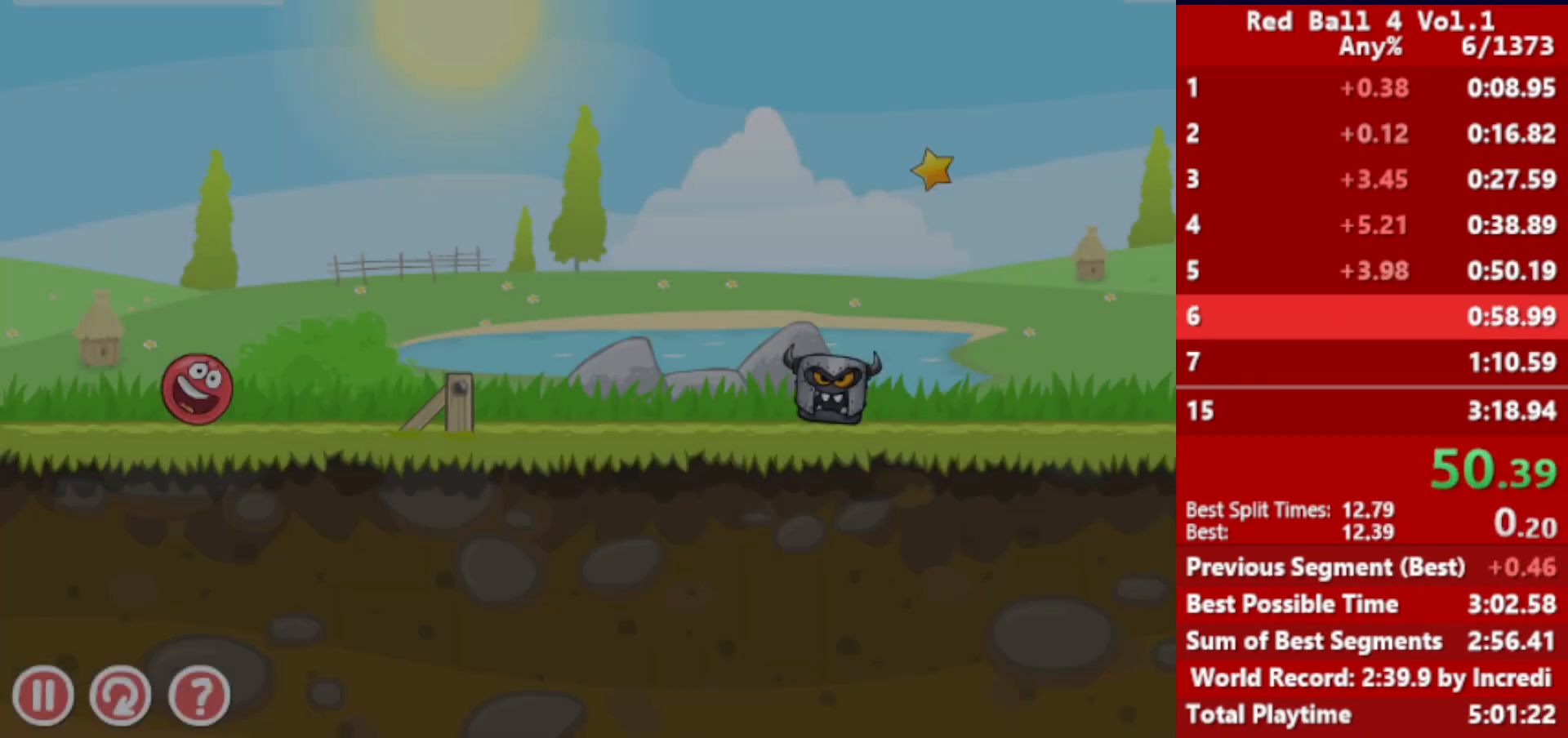
{"keys": ["right"], "events": [[117, "up", "down"], [150, "up", "up"], [250, "up", "down"], [300, "up", "up"], [400, "up", "down"], [417, "up", "up"]]}
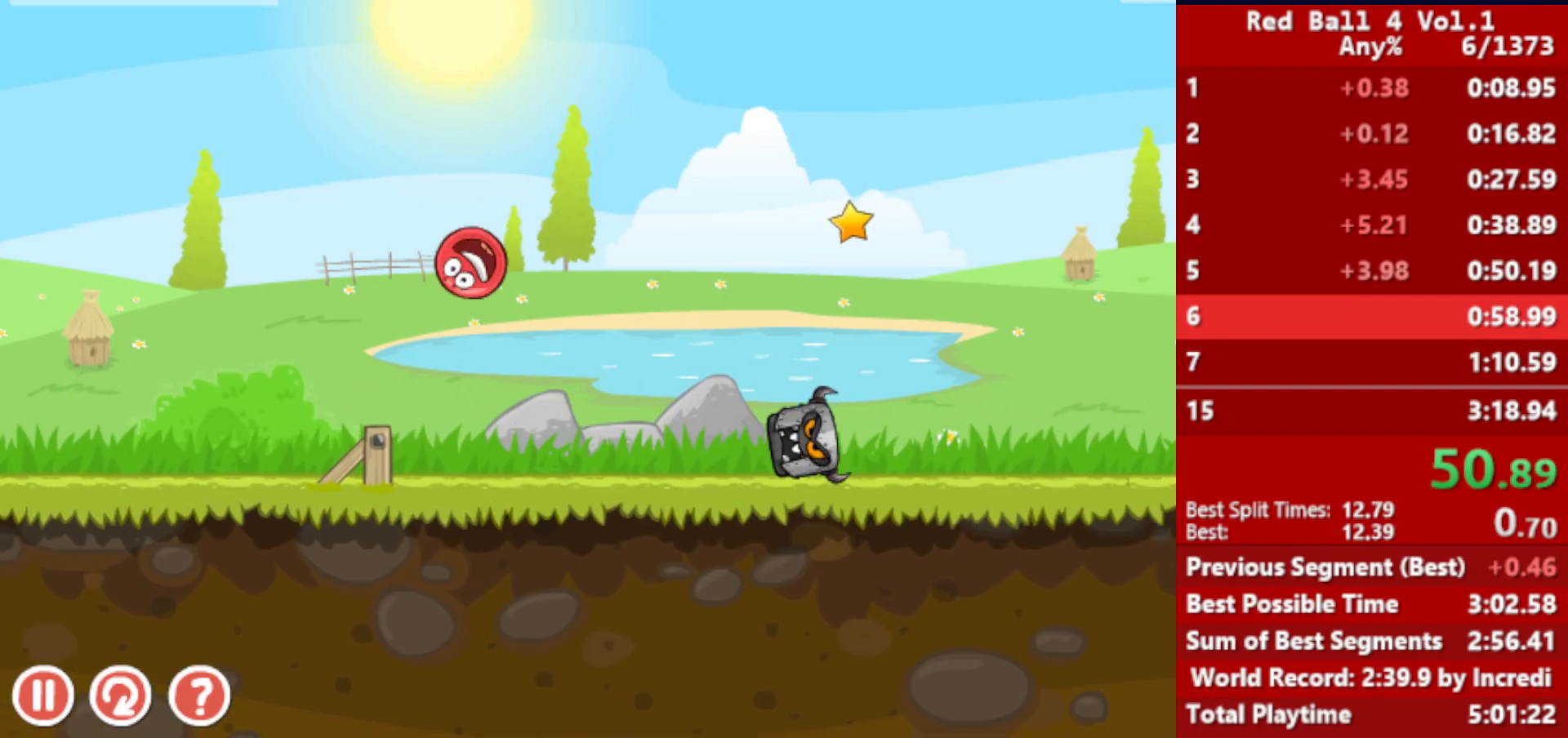
{"keys": ["right"], "events": []}
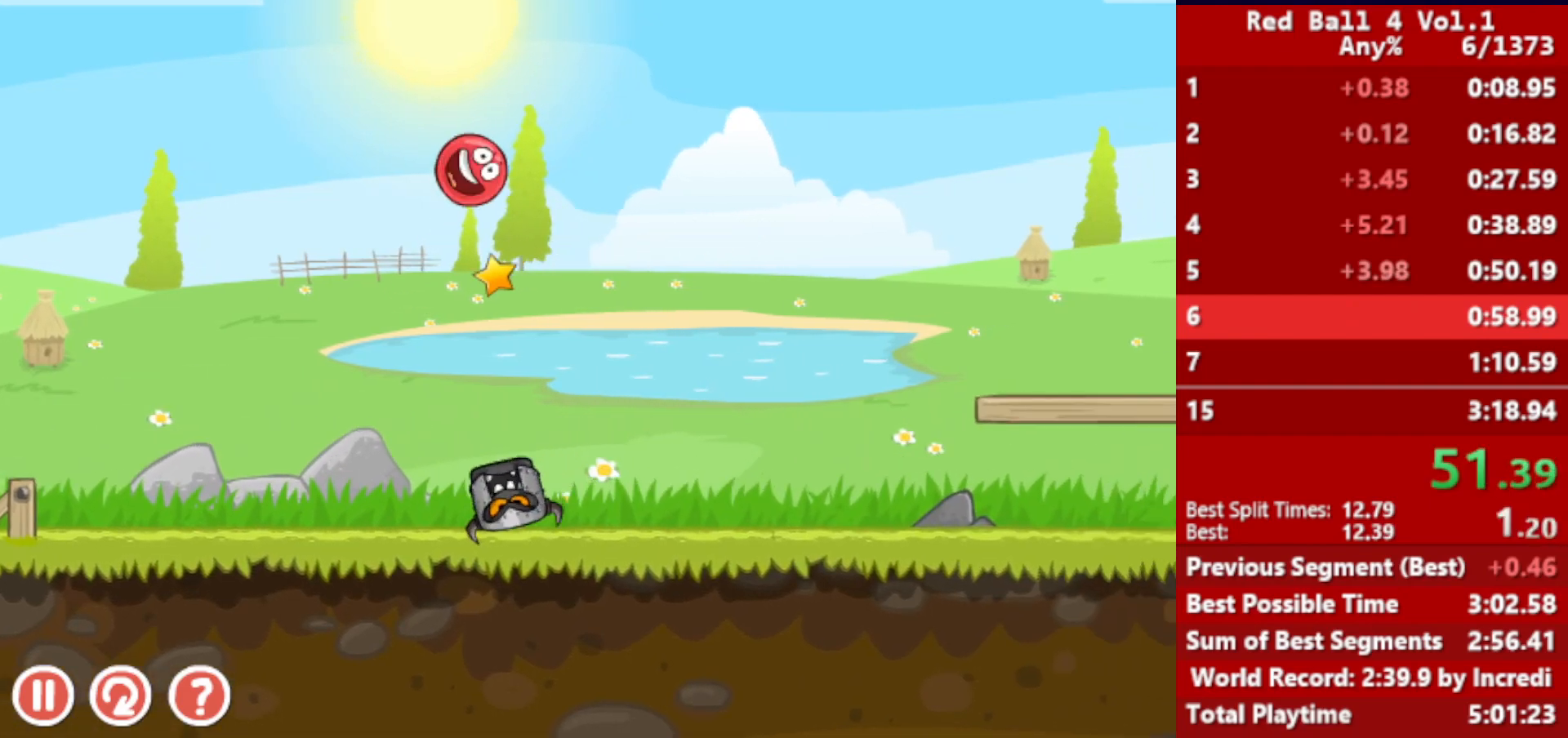
{"keys": ["right"], "events": []}
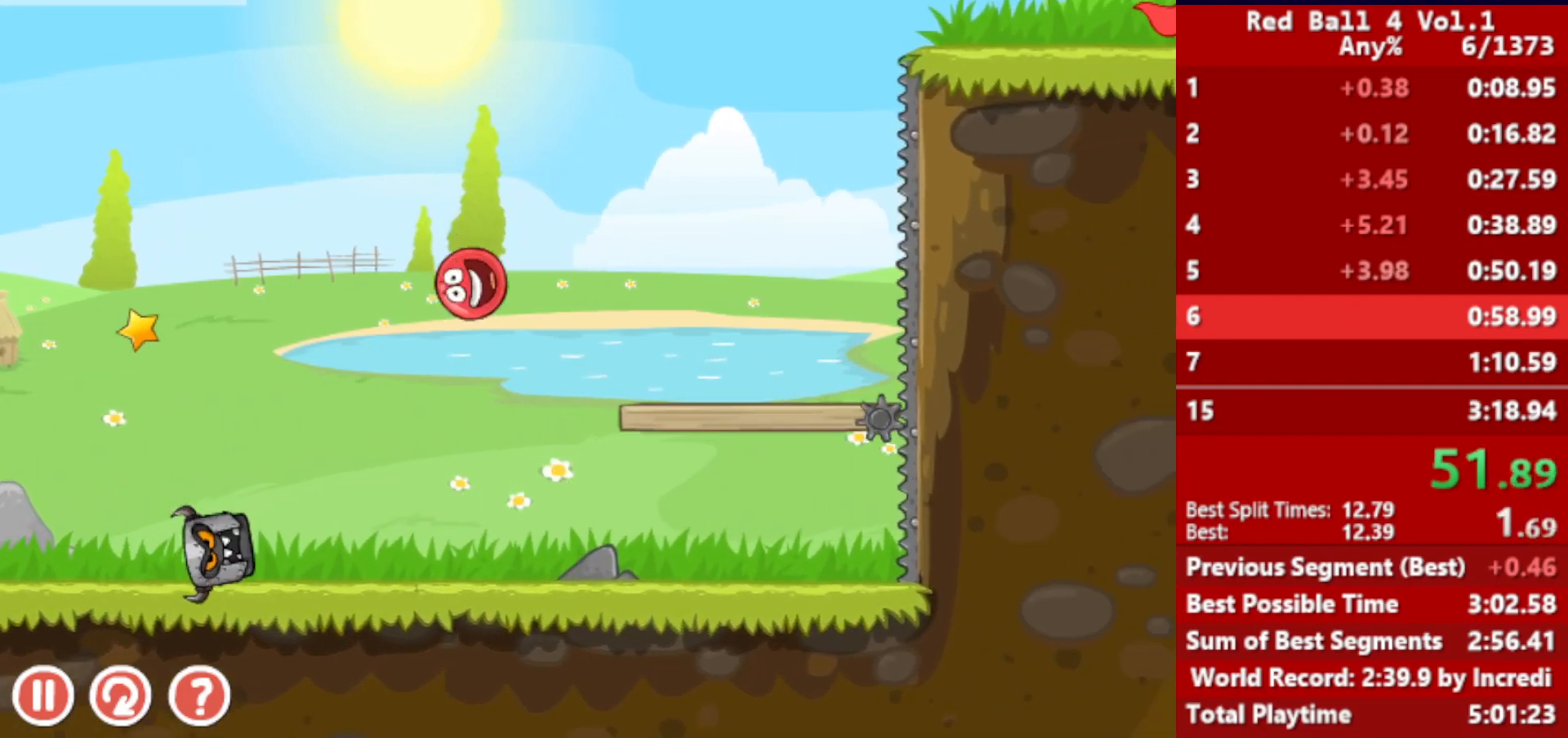
{"keys": ["right", "up"], "events": [[283, "up", "down"], [317, "up", "up"], [383, "up", "down"], [433, "up", "up"], [483, "up", "down"]]}
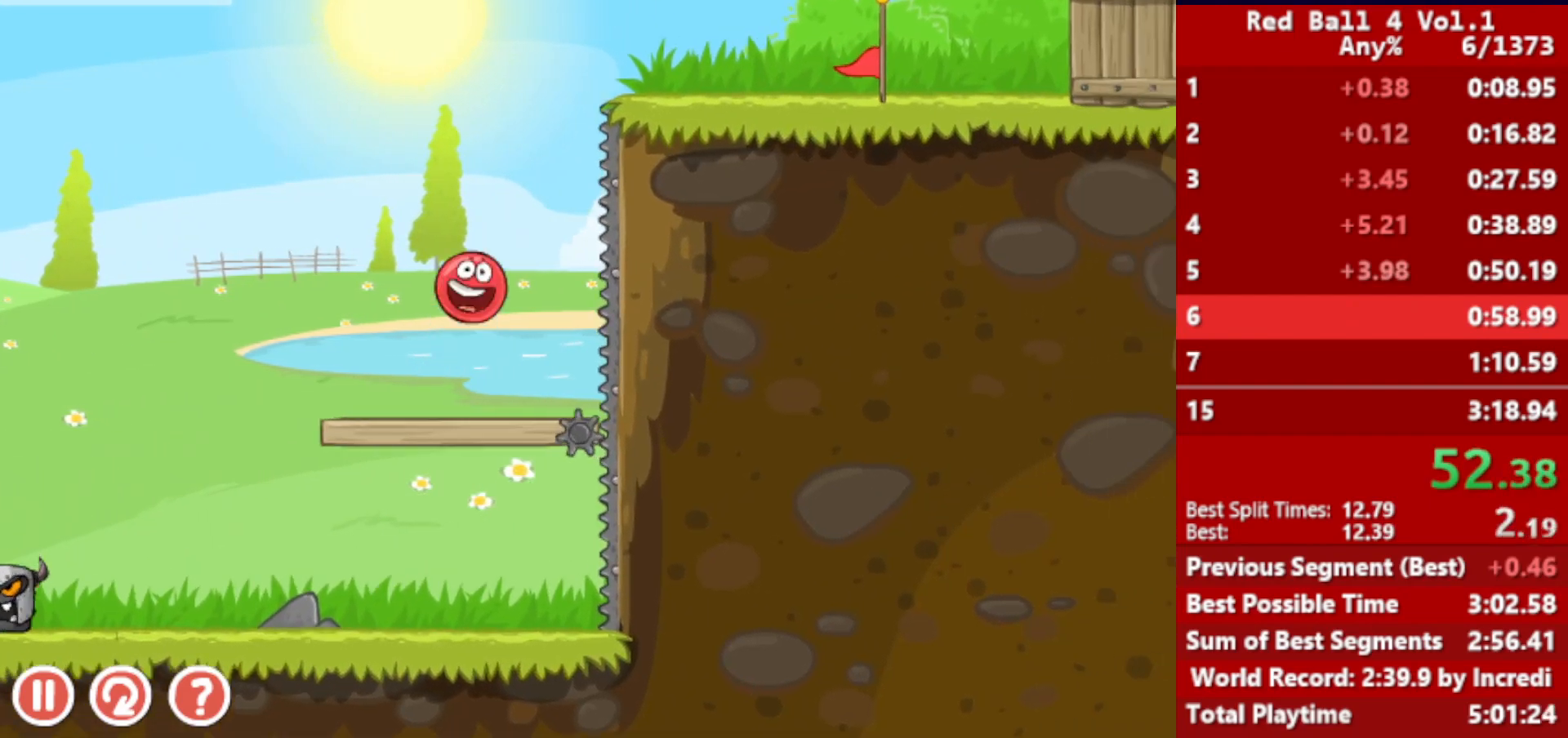
{"keys": ["right"], "events": [[17, "up", "up"], [83, "up", "down"], [133, "up", "up"], [183, "up", "down"], [250, "up", "up"]]}
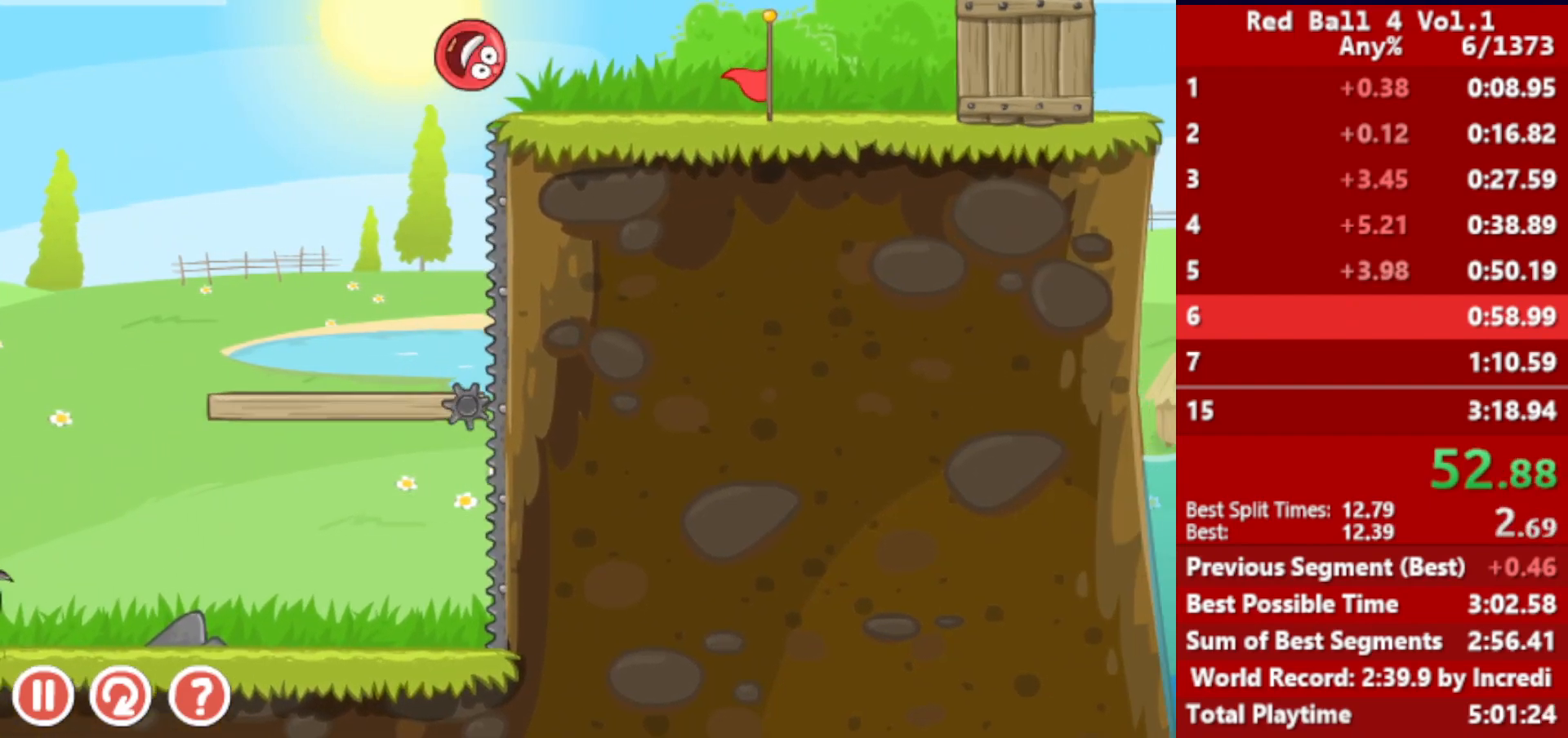
{"keys": ["right"], "events": []}
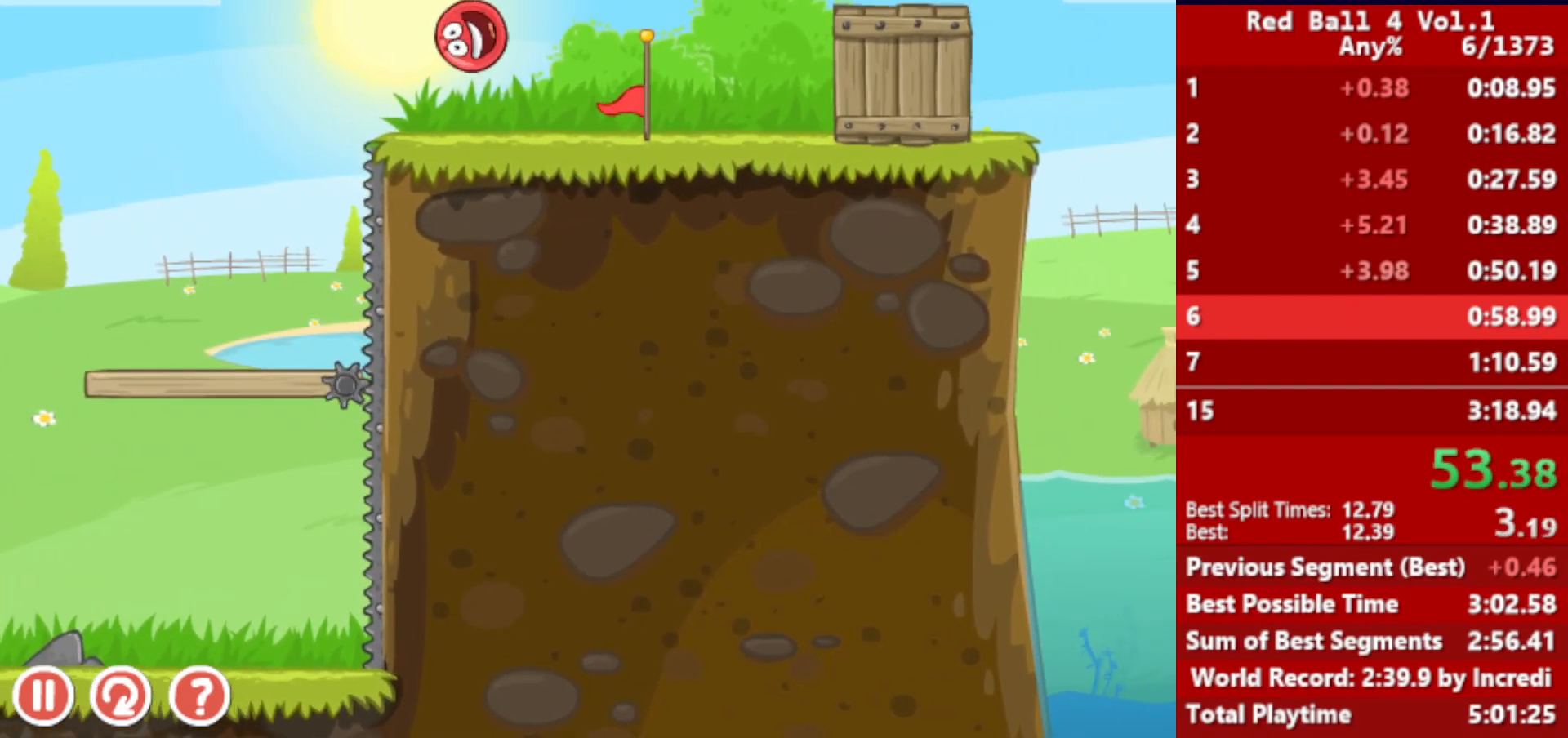
{"keys": ["right", "up"], "events": [[400, "up", "down"]]}
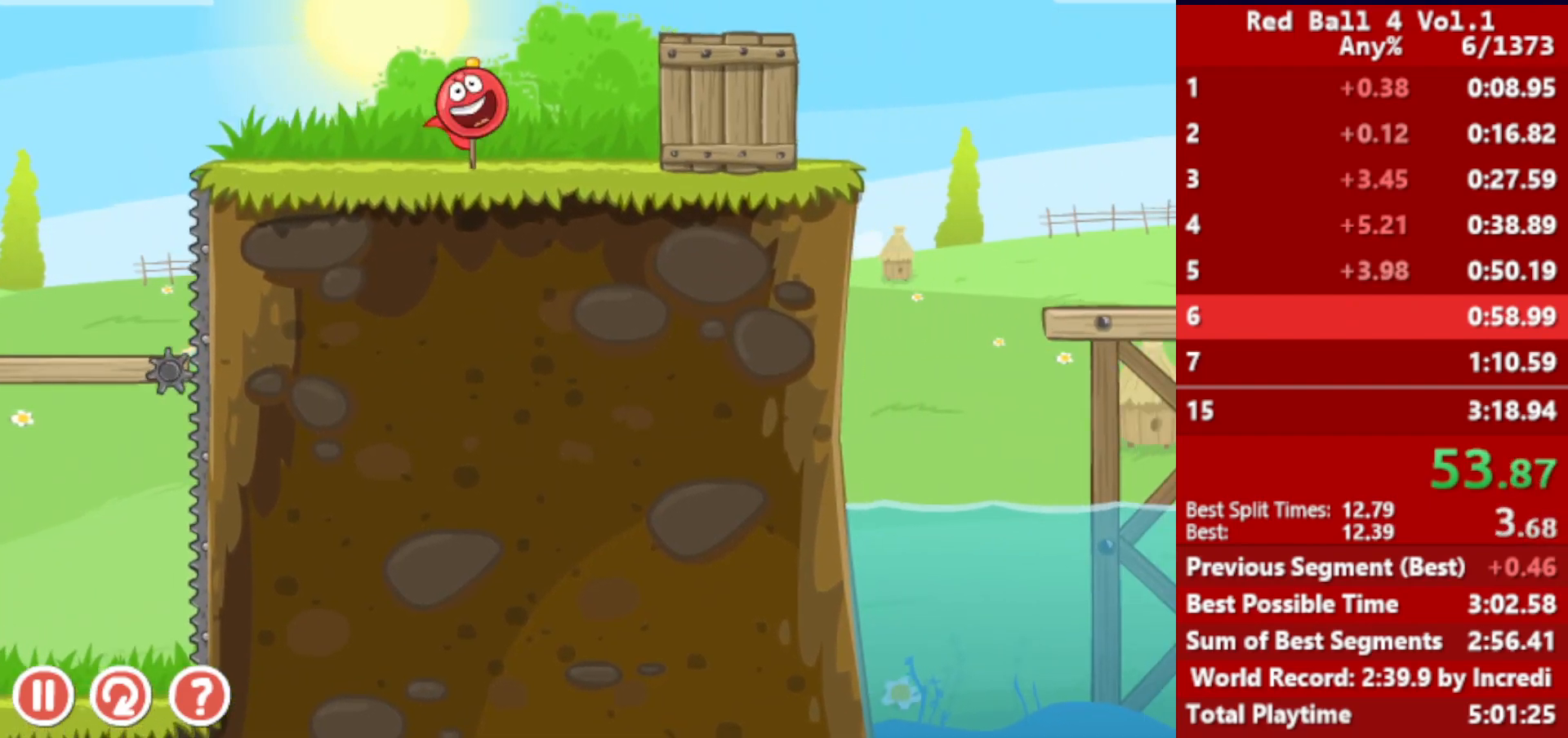
{"keys": ["right"], "events": [[183, "up", "up"]]}